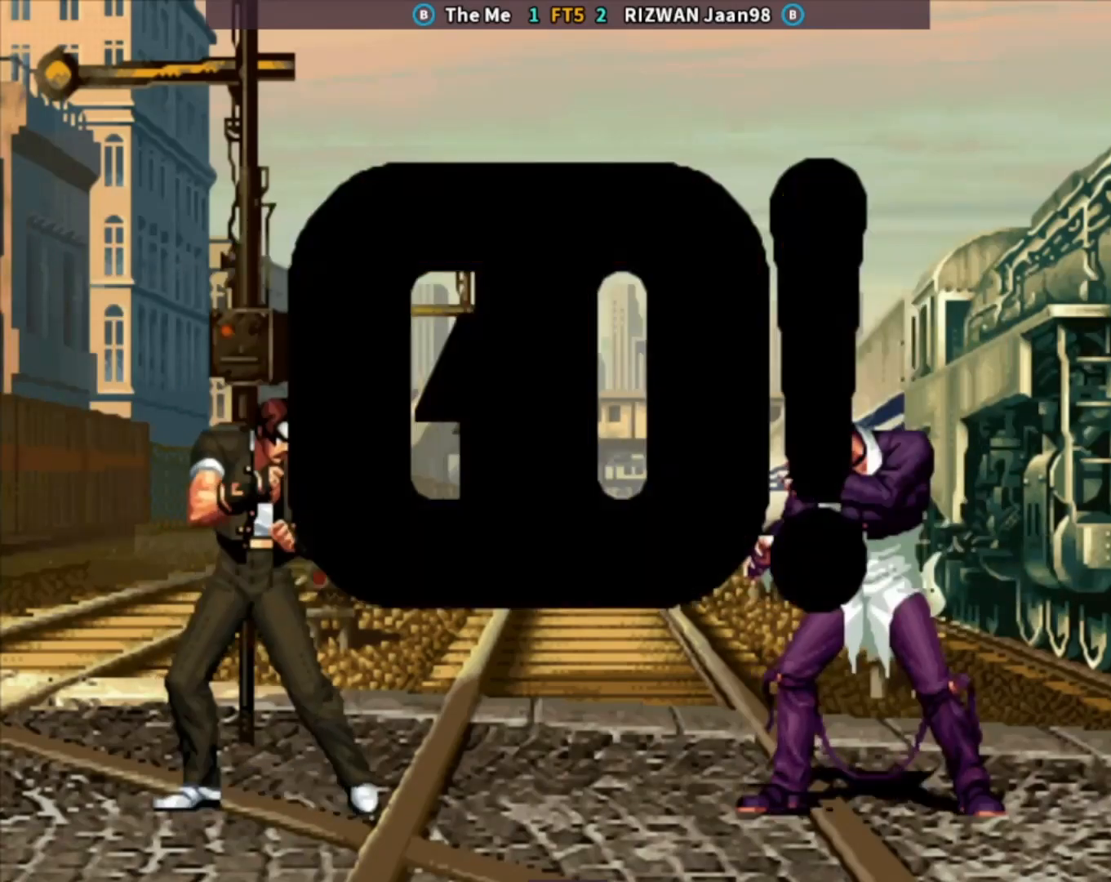
Gameplay with a controller (arcade stick); each line is a JSON object with the inputs held at the frame after it. "events" lists button and stick changes between this image and that frame as [ms after this image, input, new state], when the widget could be followed in between. Not read: L3 R3.
{"buttons": [], "left_stick": "right", "events": [[500, "left_stick", "right"]]}
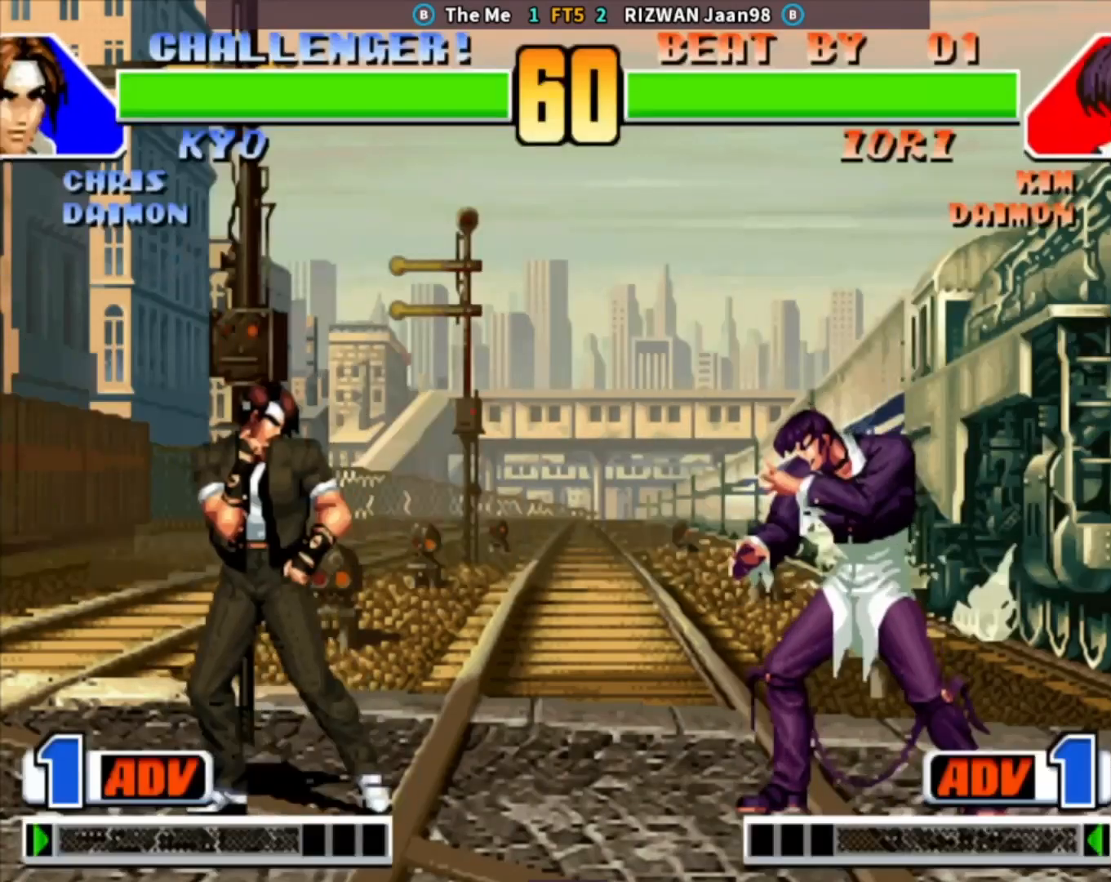
{"buttons": ["CROSS"], "left_stick": "center", "events": [[50, "left_stick", "center"], [133, "left_stick", "right"], [200, "CROSS", "down"], [367, "CROSS", "up"], [367, "left_stick", "down"], [467, "CROSS", "down"], [467, "left_stick", "center"]]}
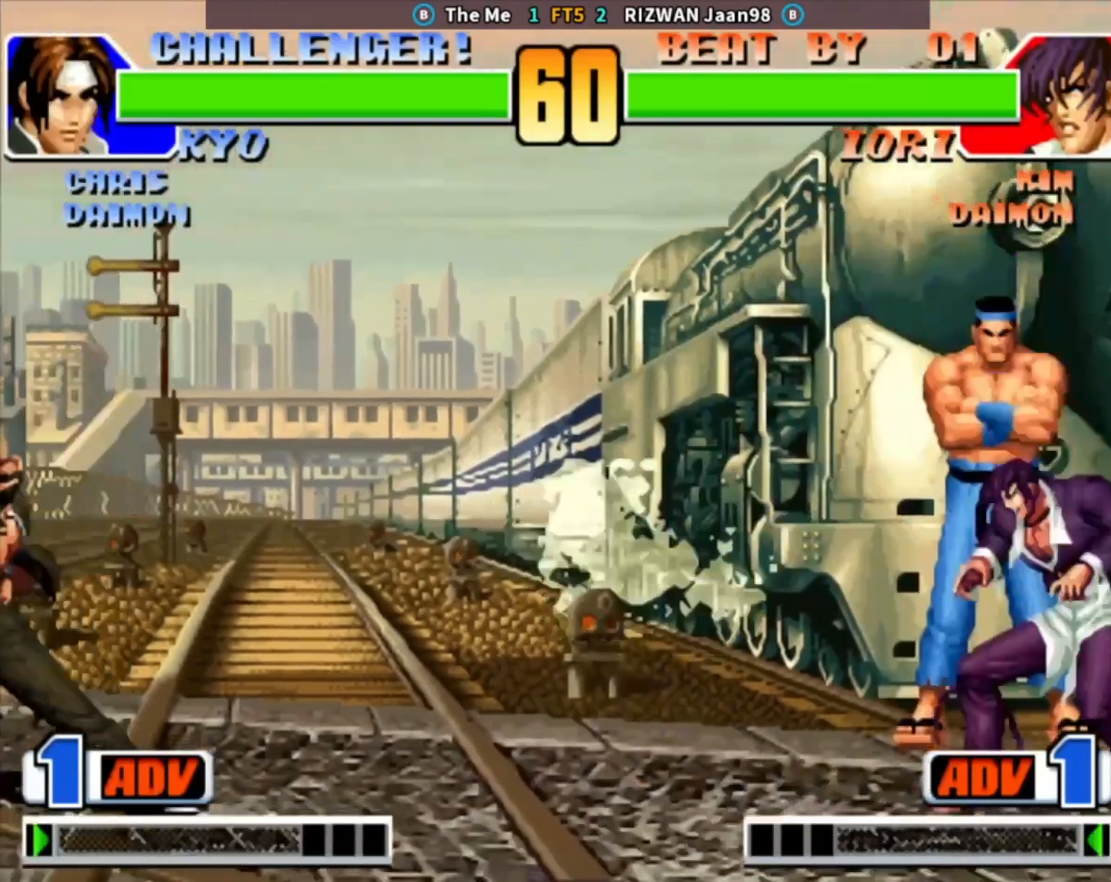
{"buttons": ["TRIANGLE"], "left_stick": "left", "events": [[83, "CROSS", "up"], [150, "left_stick", "left"], [217, "left_stick", "center"], [283, "left_stick", "left"], [367, "left_stick", "down"], [467, "left_stick", "left"], [500, "TRIANGLE", "down"]]}
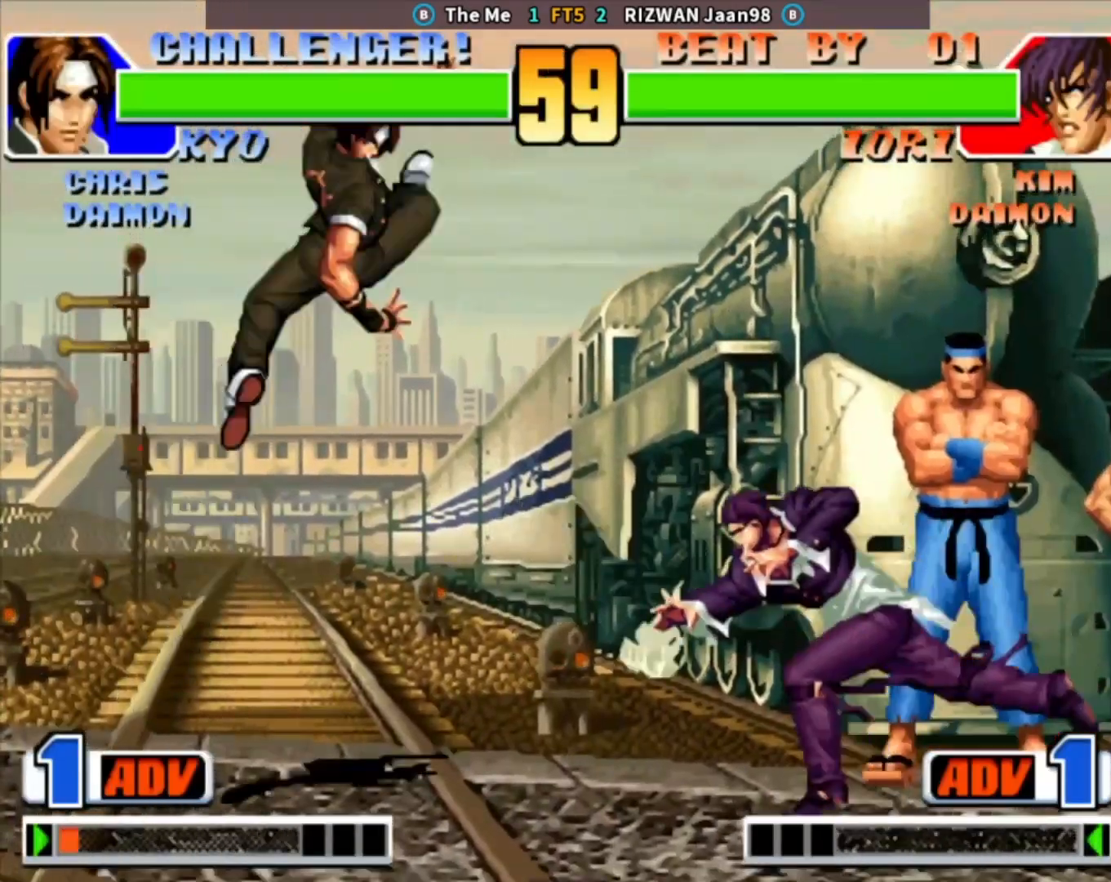
{"buttons": [], "left_stick": "center", "events": [[117, "TRIANGLE", "up"], [183, "left_stick", "center"]]}
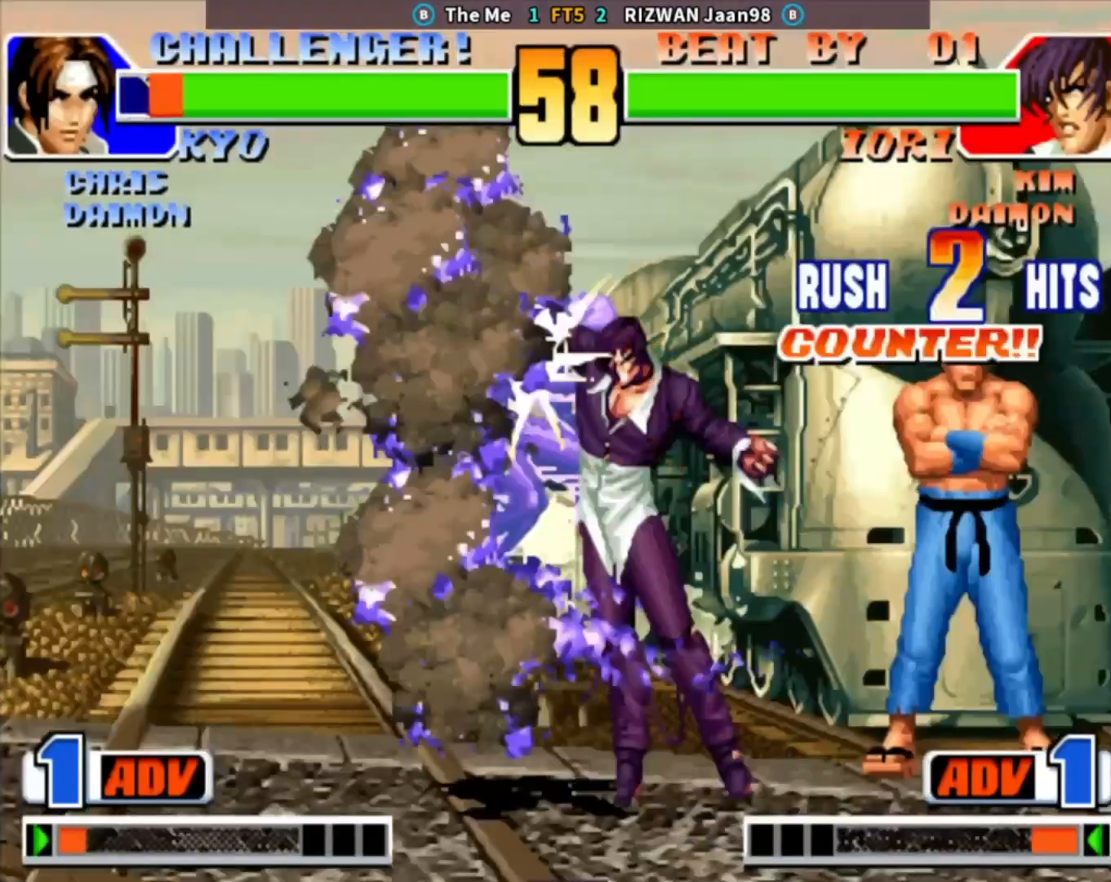
{"buttons": [], "left_stick": "center", "events": []}
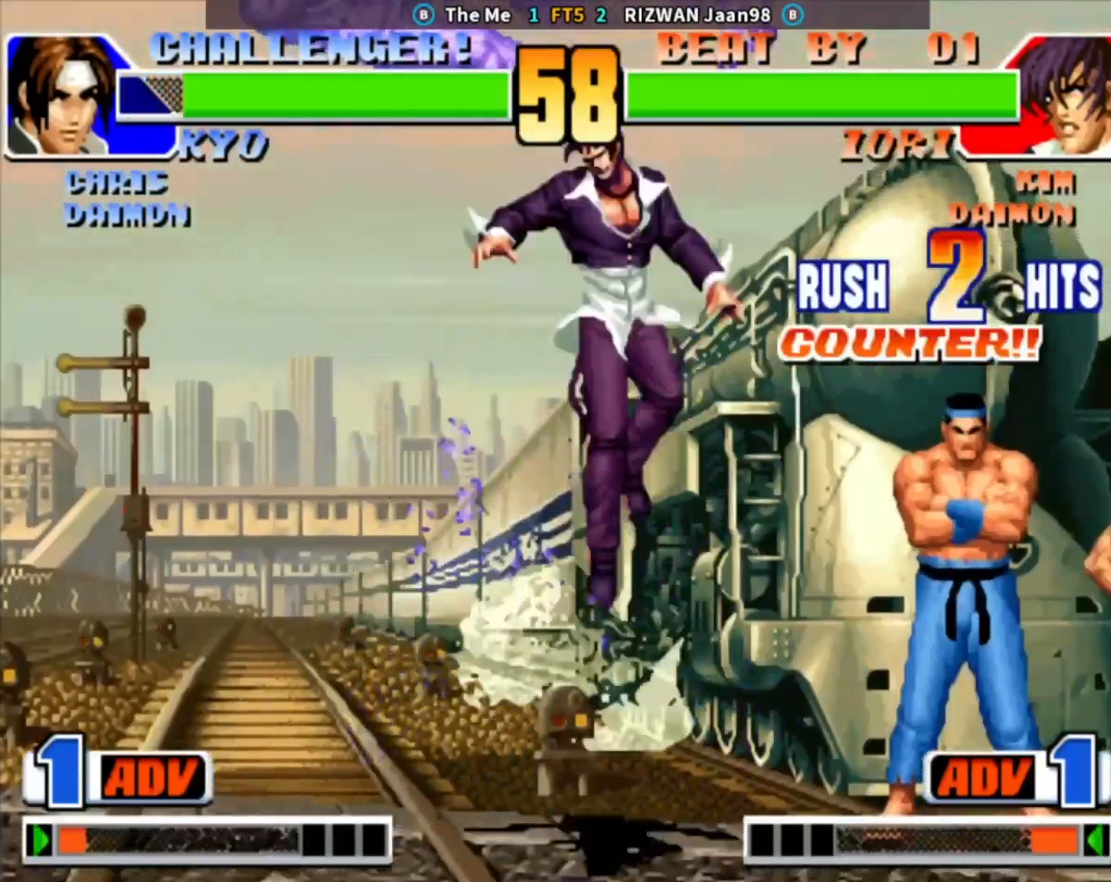
{"buttons": [], "left_stick": "left", "events": [[33, "CROSS", "down"], [33, "TRIANGLE", "down"], [50, "SQUARE", "down"], [117, "SQUARE", "up"], [117, "TRIANGLE", "up"], [133, "CROSS", "up"], [367, "left_stick", "left"]]}
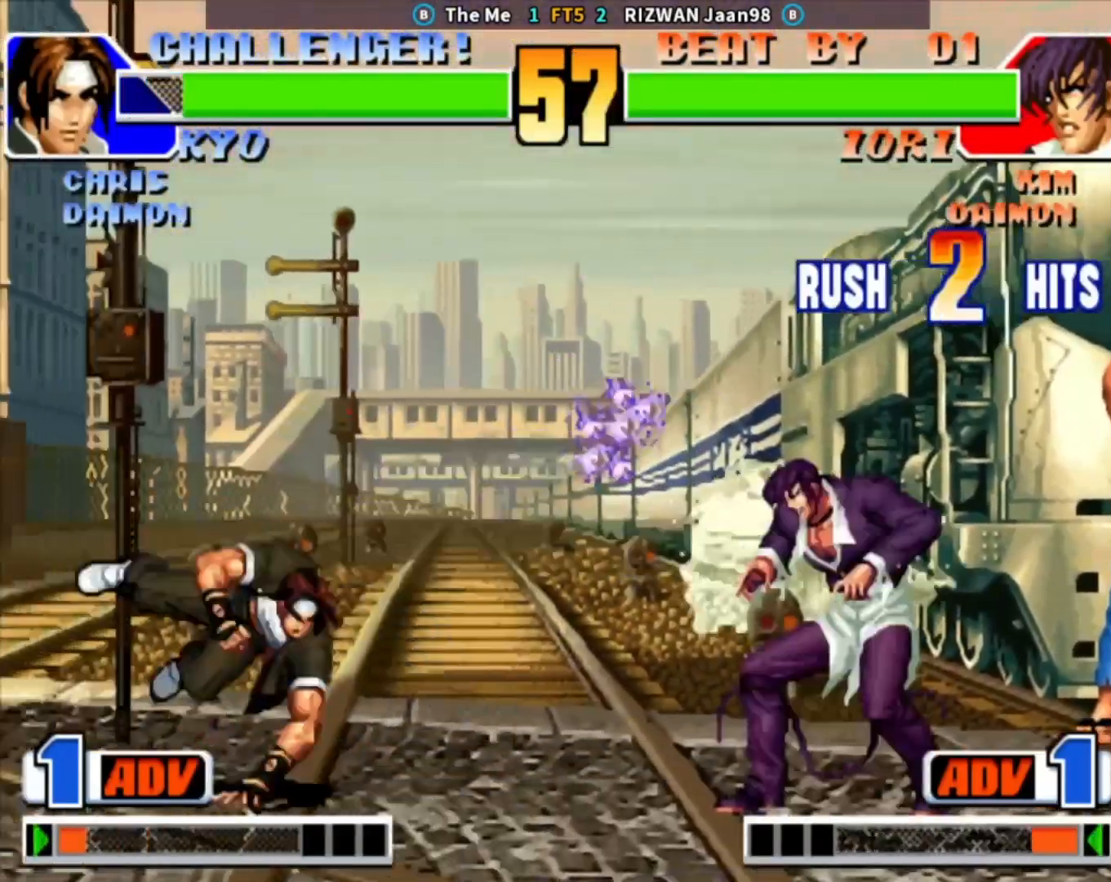
{"buttons": [], "left_stick": "down-right", "events": [[250, "left_stick", "down-right"]]}
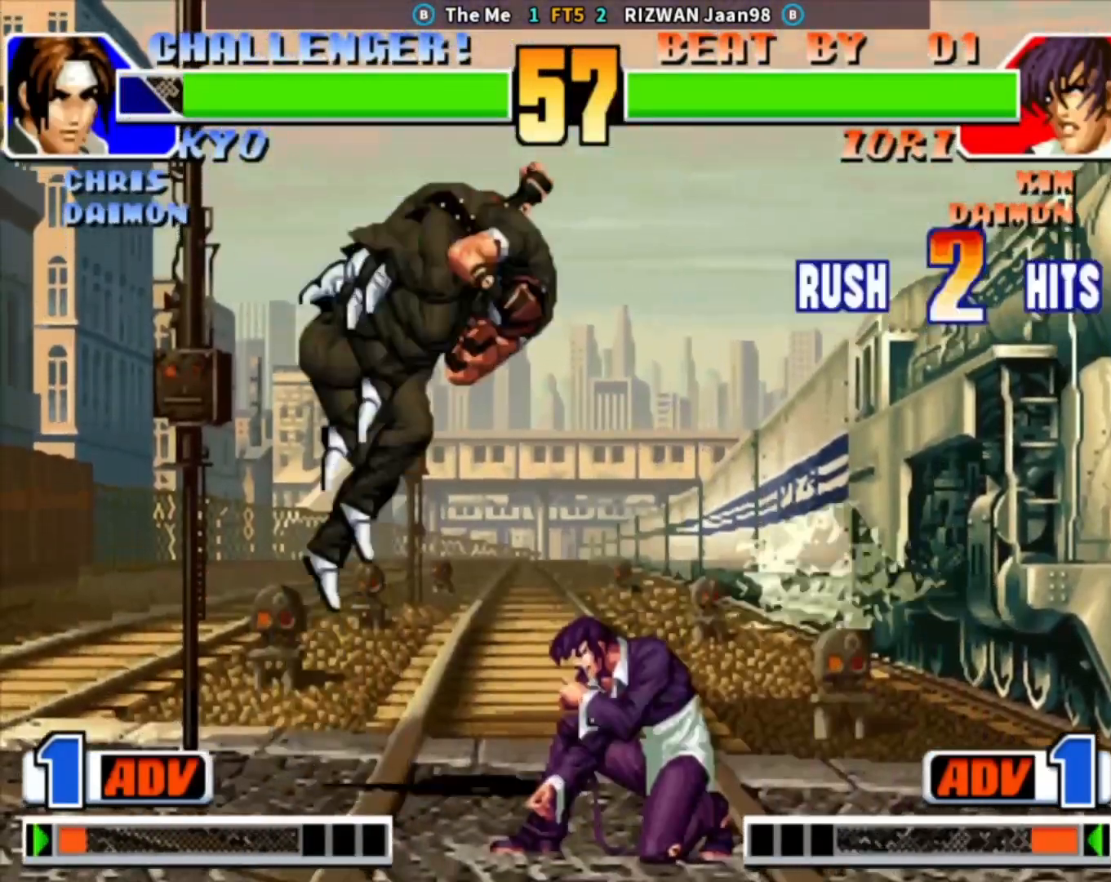
{"buttons": [], "left_stick": "center", "events": [[50, "left_stick", "down-left"], [133, "left_stick", "center"], [183, "left_stick", "down-right"], [233, "CROSS", "down"], [433, "CROSS", "up"], [467, "left_stick", "center"]]}
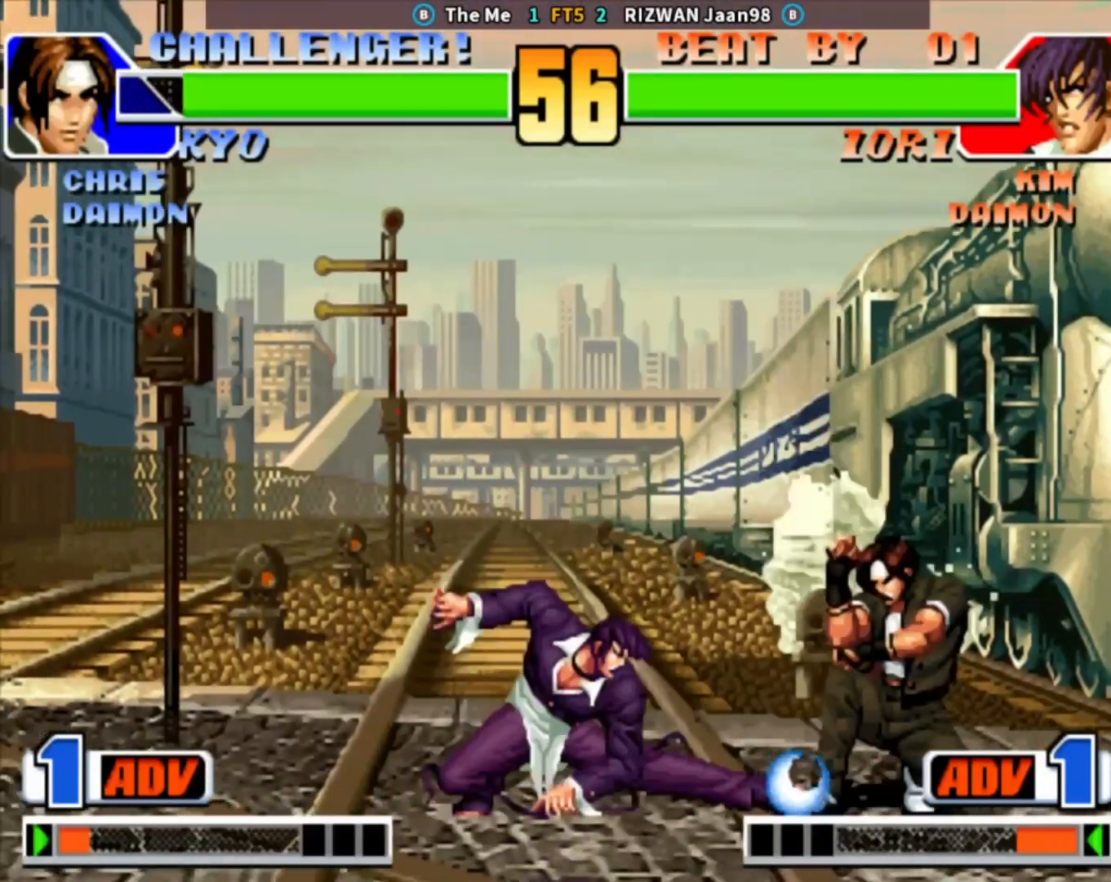
{"buttons": [], "left_stick": "left", "events": [[67, "CROSS", "down"], [200, "CROSS", "up"], [433, "left_stick", "left"]]}
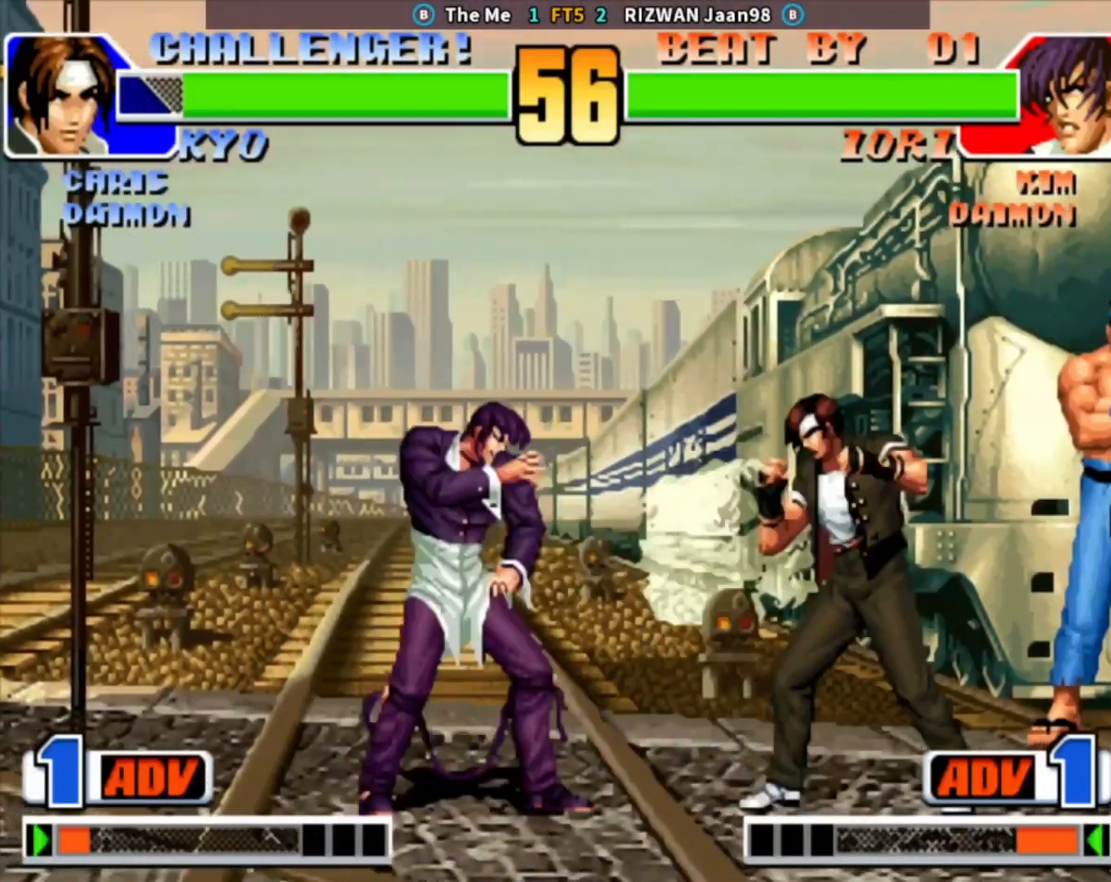
{"buttons": [], "left_stick": "center", "events": [[83, "left_stick", "down-left"], [350, "left_stick", "center"]]}
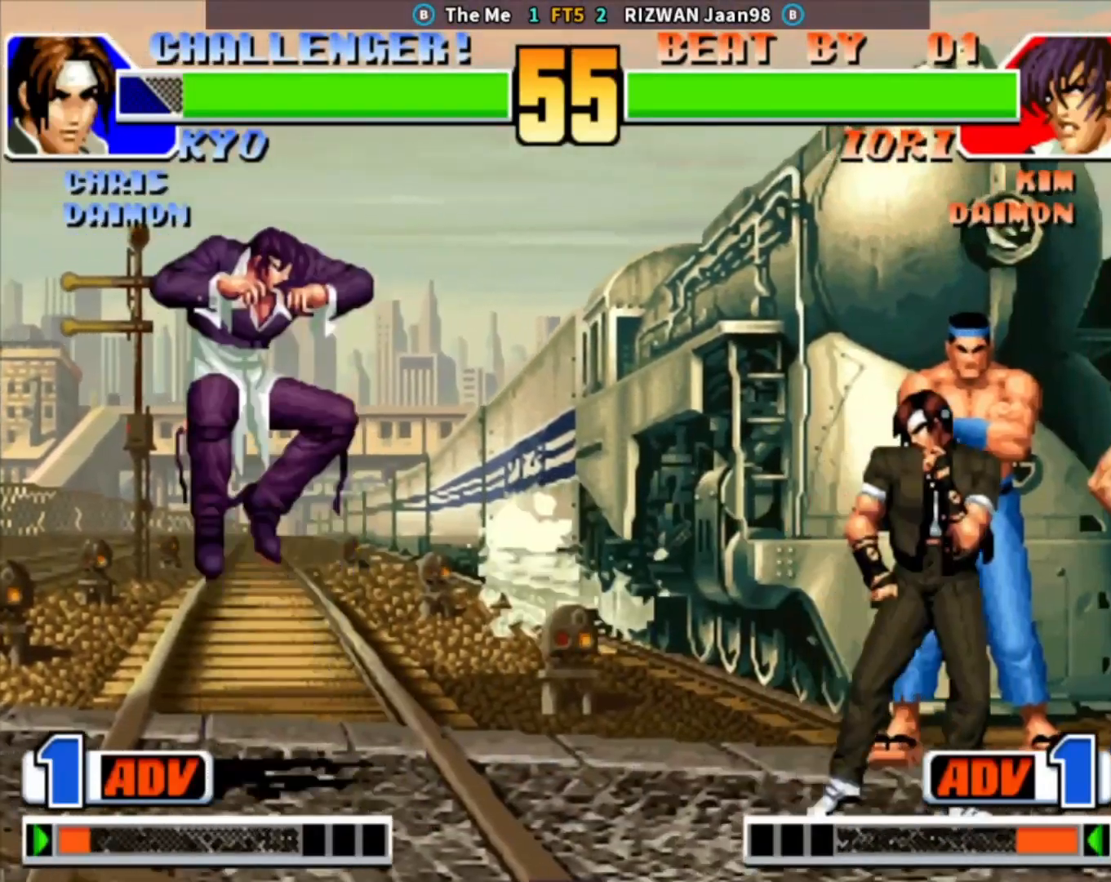
{"buttons": [], "left_stick": "center", "events": [[117, "left_stick", "down"], [233, "left_stick", "center"], [250, "TRIANGLE", "down"], [367, "TRIANGLE", "up"]]}
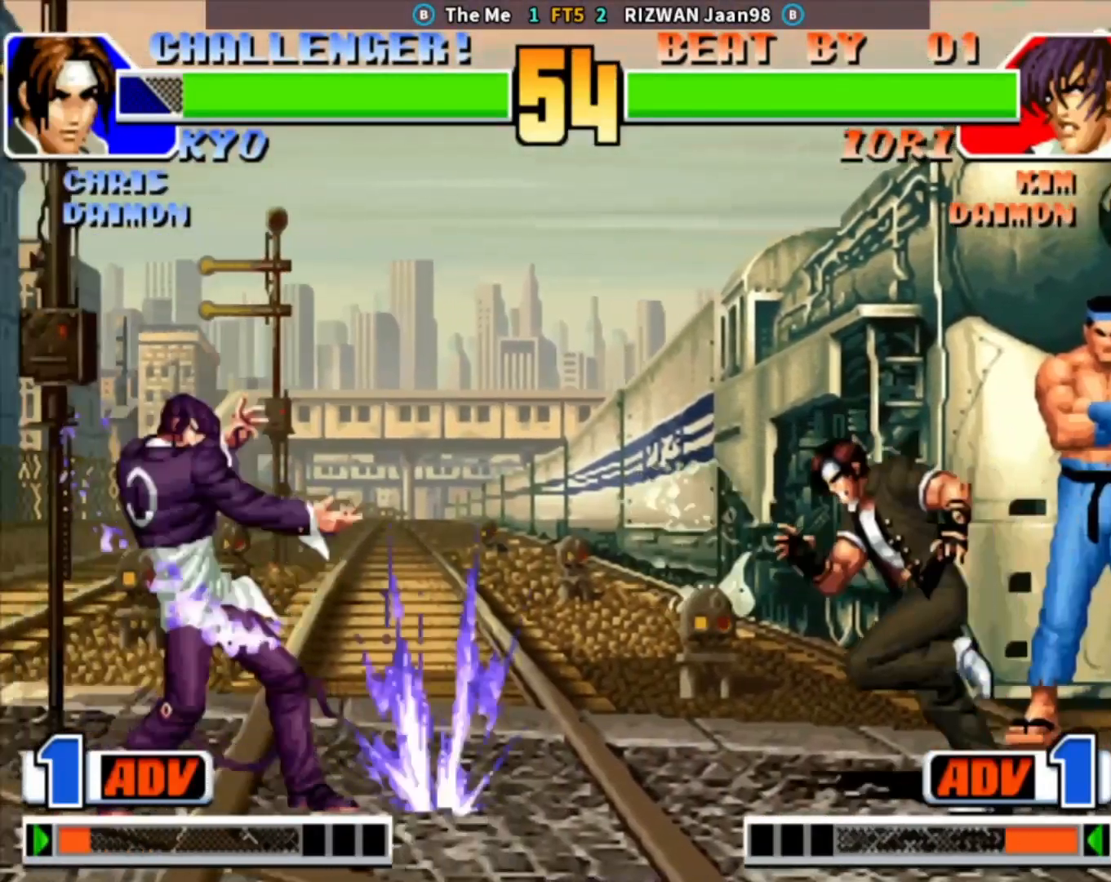
{"buttons": [], "left_stick": "center", "events": [[67, "left_stick", "left"], [267, "left_stick", "center"], [383, "left_stick", "down"], [500, "left_stick", "center"]]}
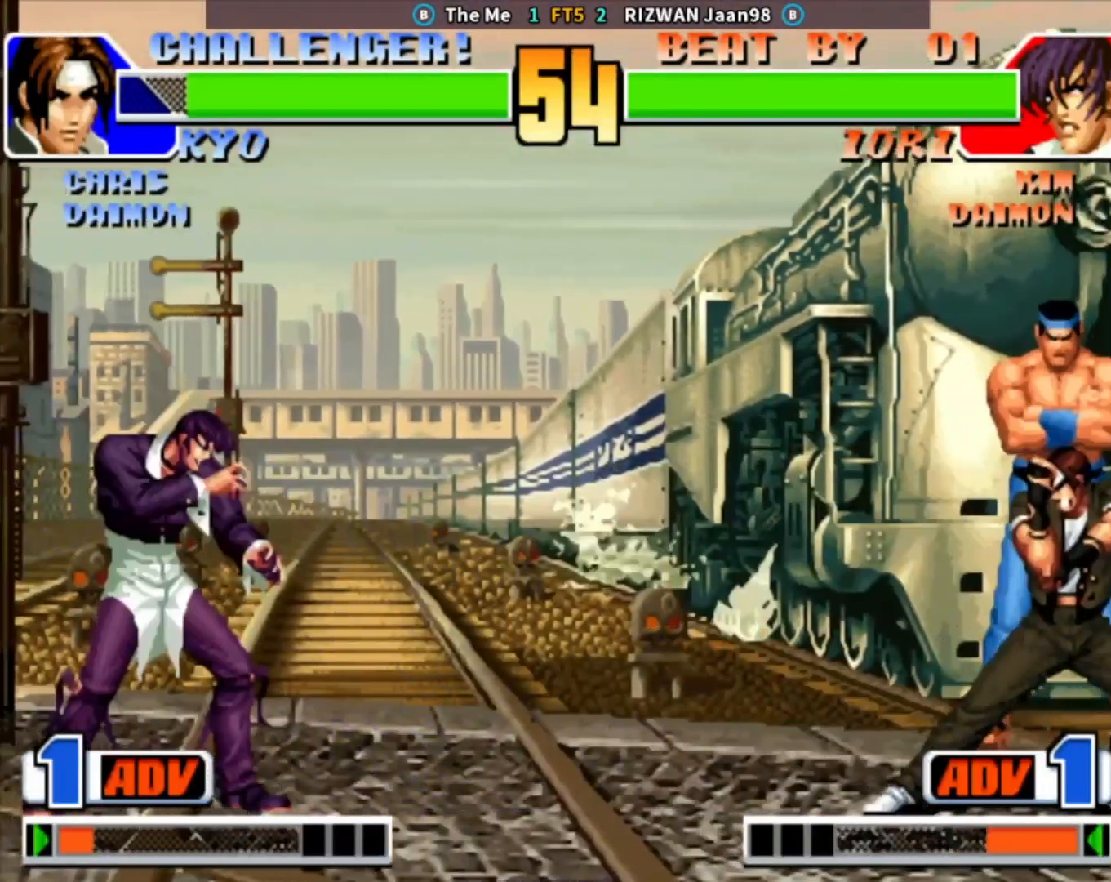
{"buttons": ["CIRCLE"], "left_stick": "center", "events": [[50, "left_stick", "right"], [217, "left_stick", "center"], [333, "CIRCLE", "down"]]}
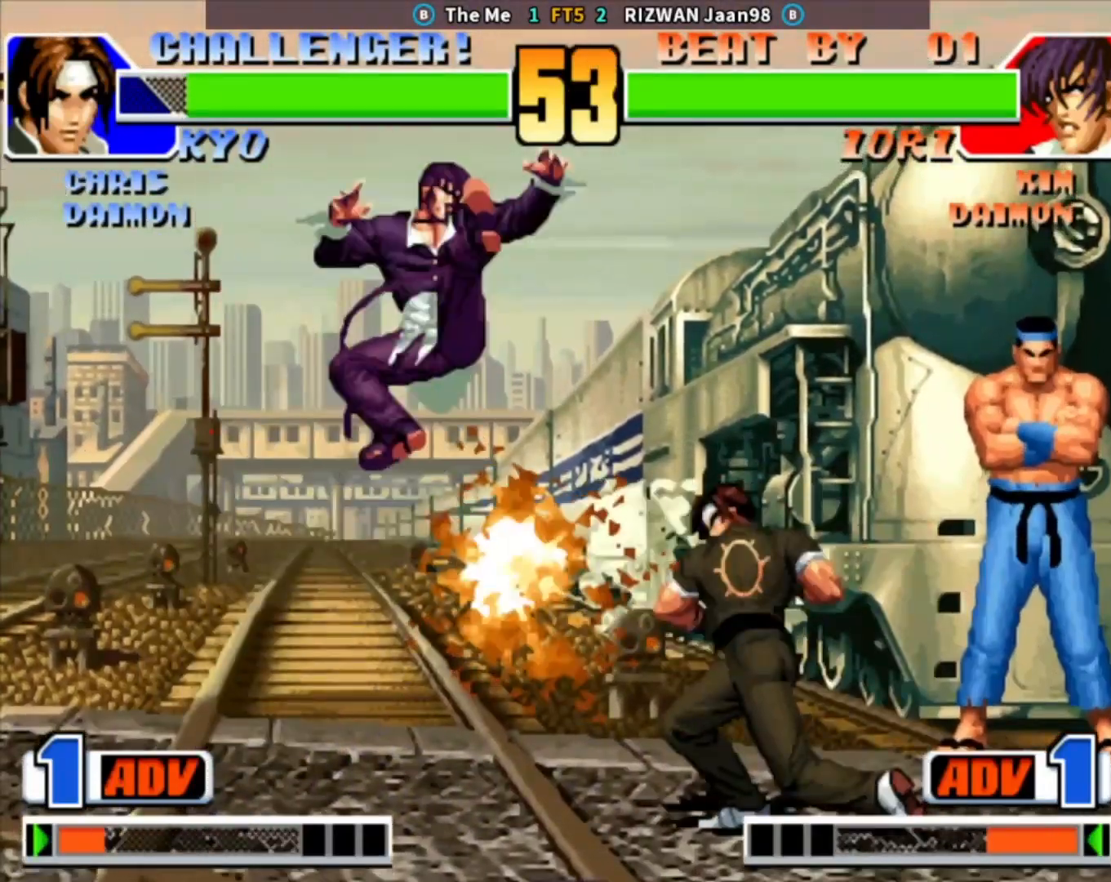
{"buttons": [], "left_stick": "up-right", "events": [[67, "CIRCLE", "up"], [167, "left_stick", "left"], [283, "left_stick", "down-left"], [433, "left_stick", "up-right"]]}
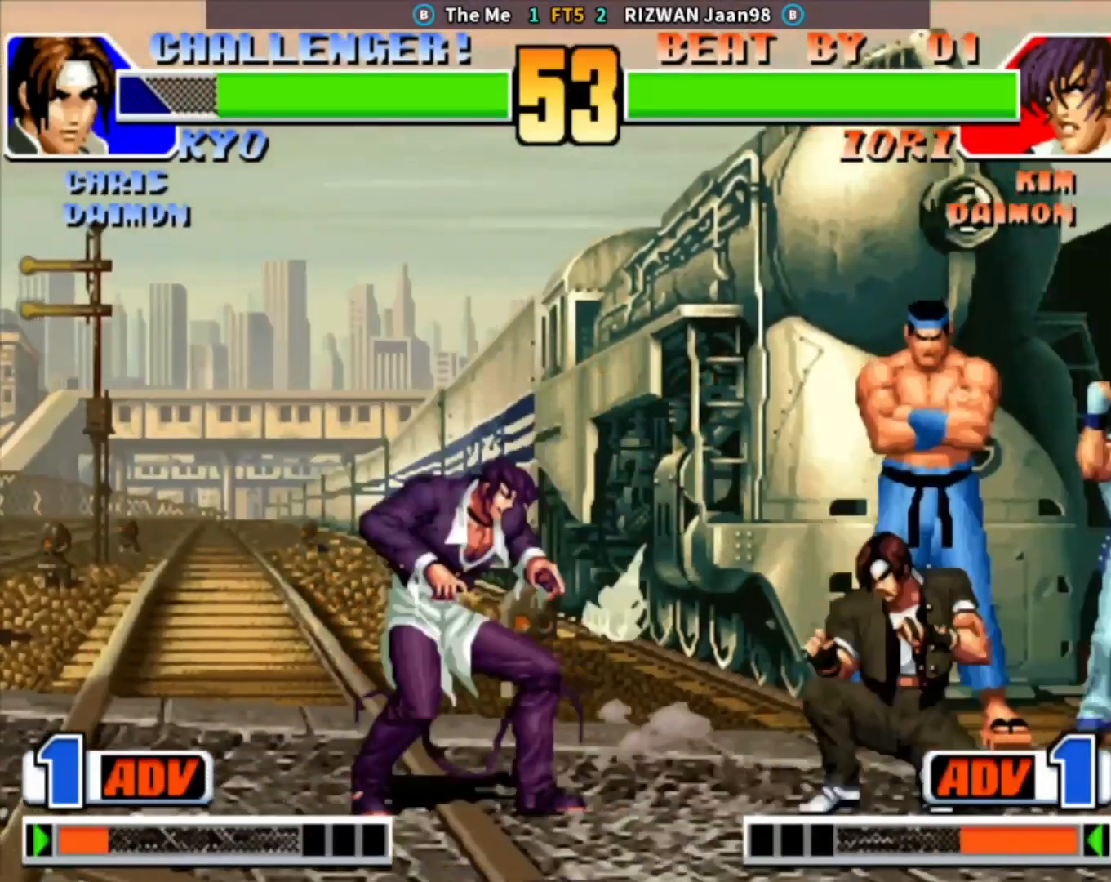
{"buttons": [], "left_stick": "right", "events": [[17, "left_stick", "center"], [150, "CIRCLE", "down"], [167, "TRIANGLE", "down"], [367, "left_stick", "left"], [383, "CIRCLE", "up"], [417, "TRIANGLE", "up"], [450, "left_stick", "center"], [500, "left_stick", "right"]]}
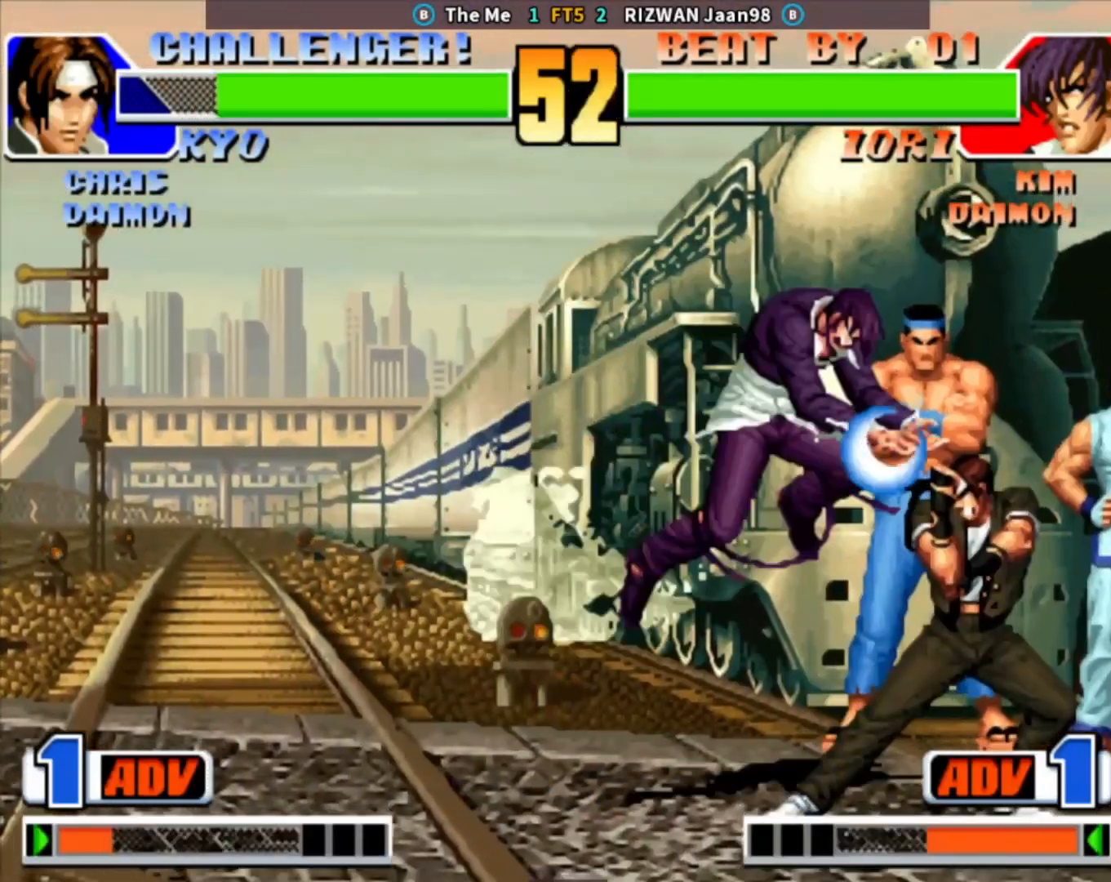
{"buttons": [], "left_stick": "center", "events": [[50, "left_stick", "center"], [117, "left_stick", "right"], [383, "left_stick", "center"]]}
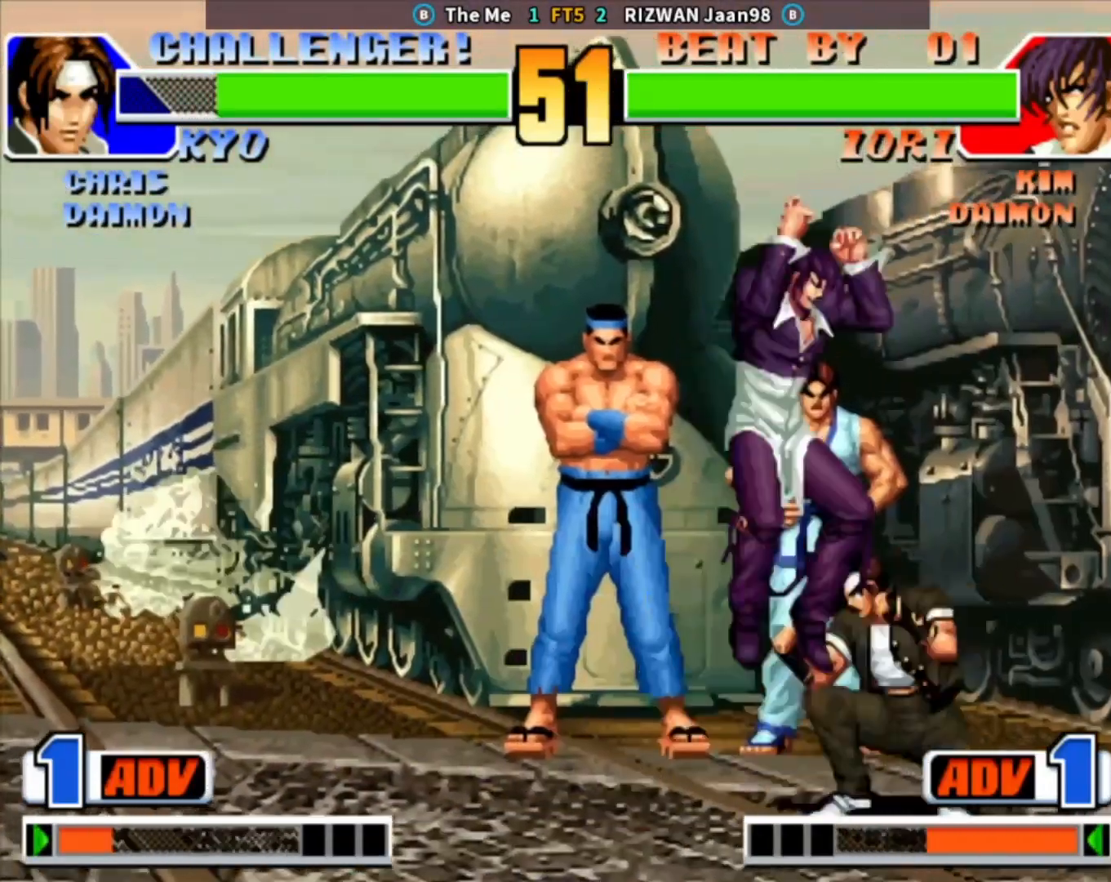
{"buttons": ["SQUARE"], "left_stick": "left", "events": [[17, "left_stick", "right"], [133, "CROSS", "down"], [283, "left_stick", "center"], [350, "CROSS", "up"], [383, "left_stick", "left"], [500, "SQUARE", "down"]]}
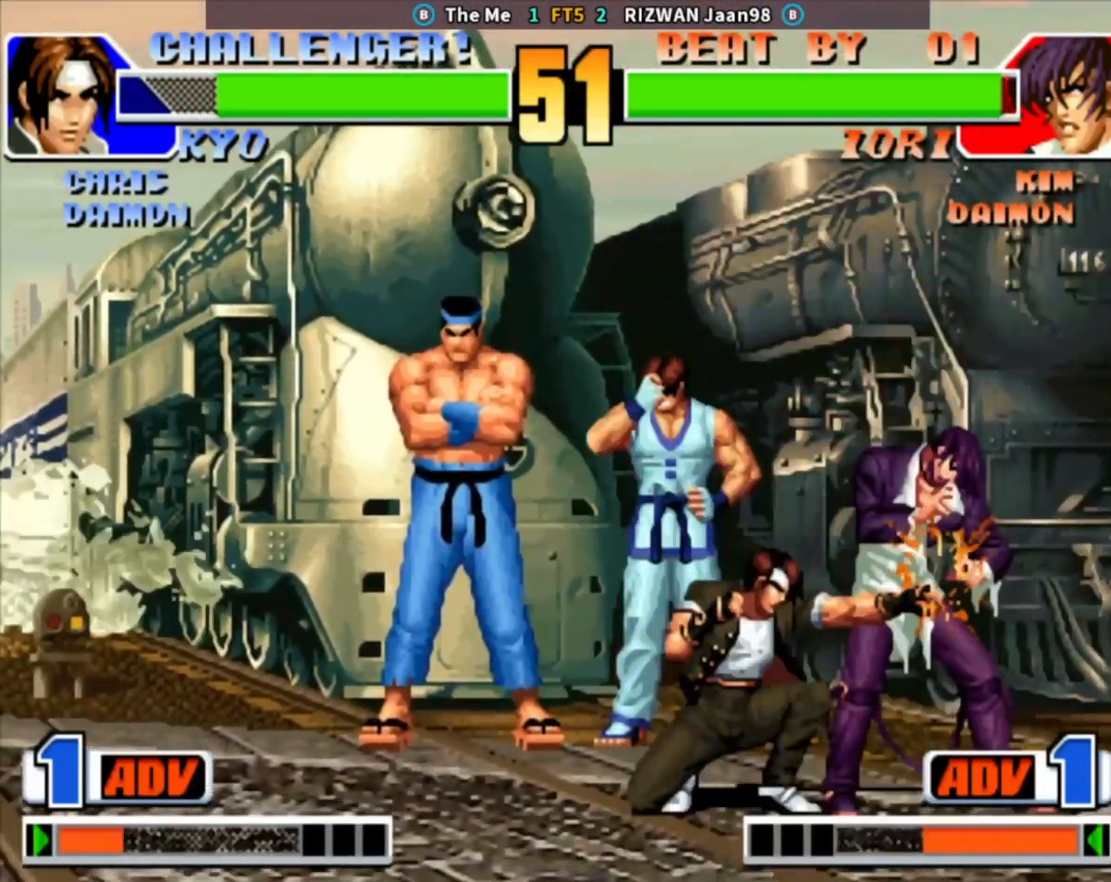
{"buttons": [], "left_stick": "right", "events": [[50, "left_stick", "down"], [133, "SQUARE", "up"], [133, "left_stick", "down-right"], [267, "SQUARE", "down"], [300, "left_stick", "down"], [383, "SQUARE", "up"], [467, "left_stick", "right"]]}
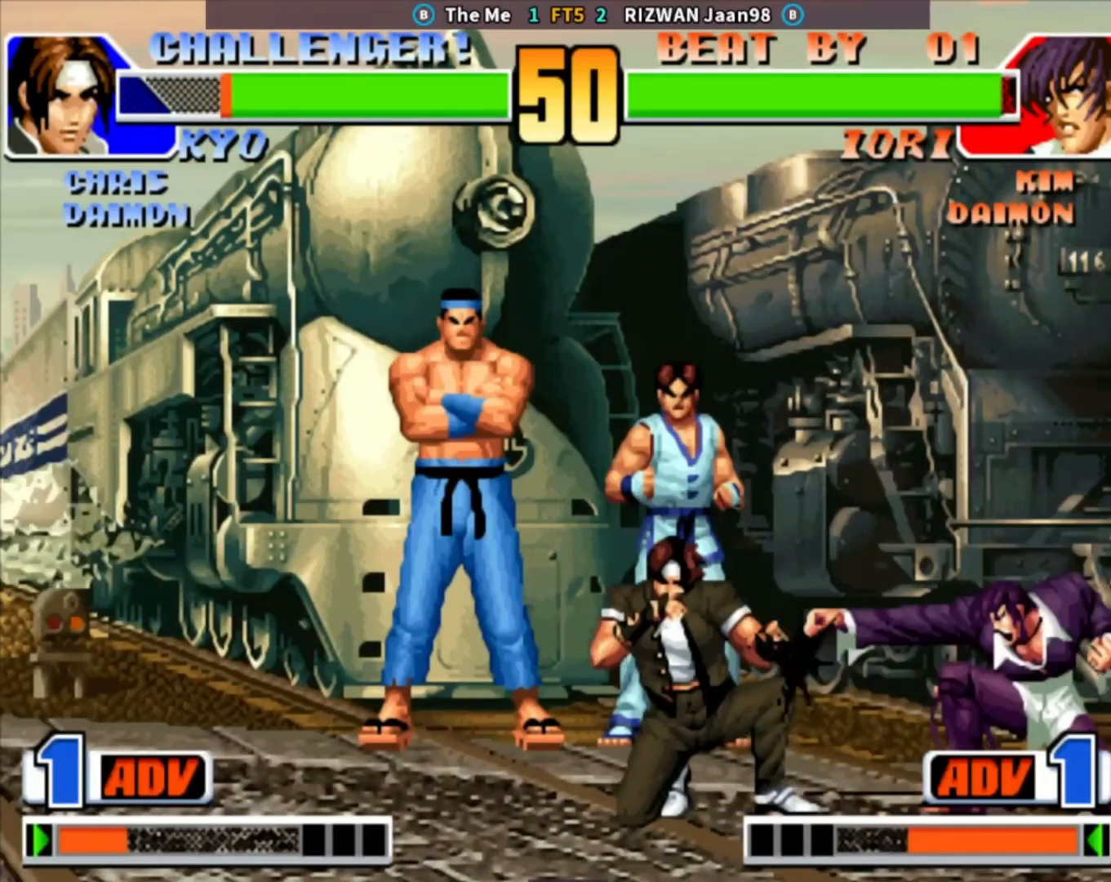
{"buttons": ["SQUARE"], "left_stick": "center", "events": [[17, "SQUARE", "down"], [50, "left_stick", "center"], [167, "SQUARE", "up"], [200, "left_stick", "down"], [333, "SQUARE", "down"], [367, "left_stick", "right"], [433, "left_stick", "center"]]}
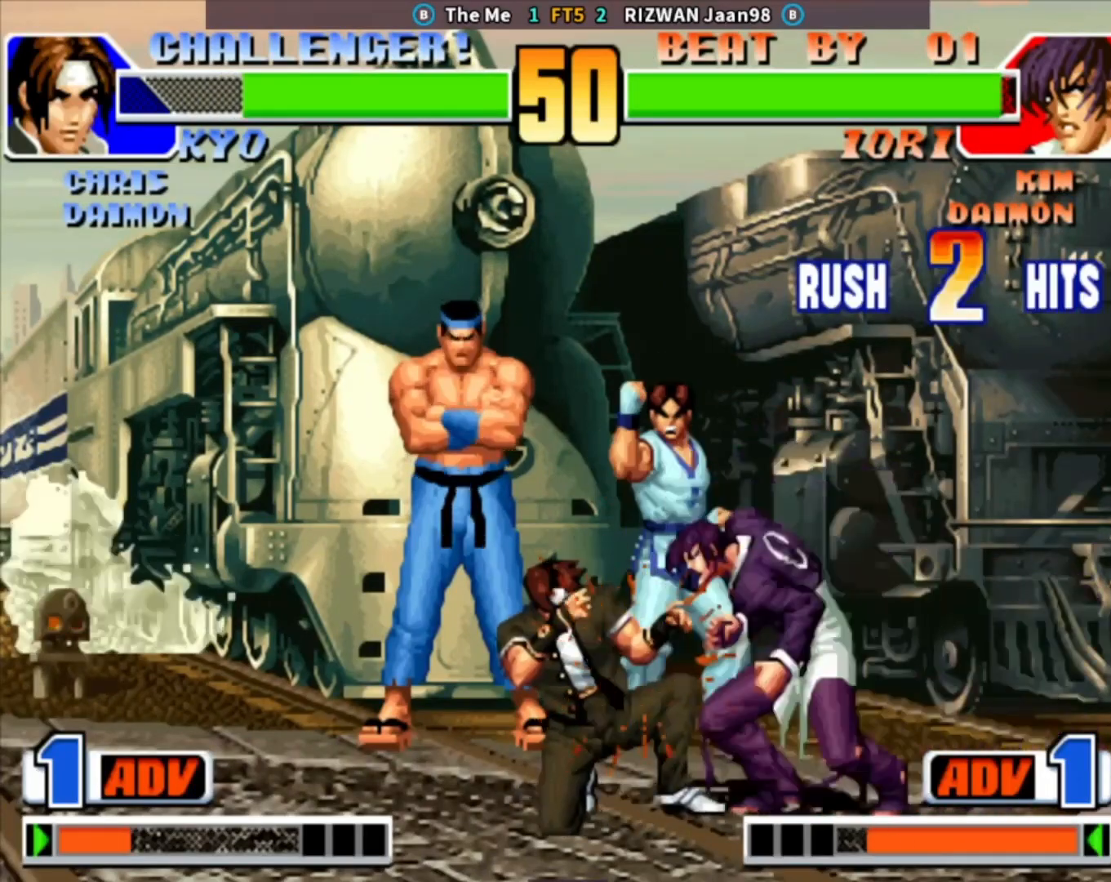
{"buttons": [], "left_stick": "left", "events": [[17, "SQUARE", "up"], [50, "left_stick", "down"], [183, "TRIANGLE", "down"], [183, "left_stick", "right"], [300, "left_stick", "center"], [367, "left_stick", "left"], [417, "TRIANGLE", "up"]]}
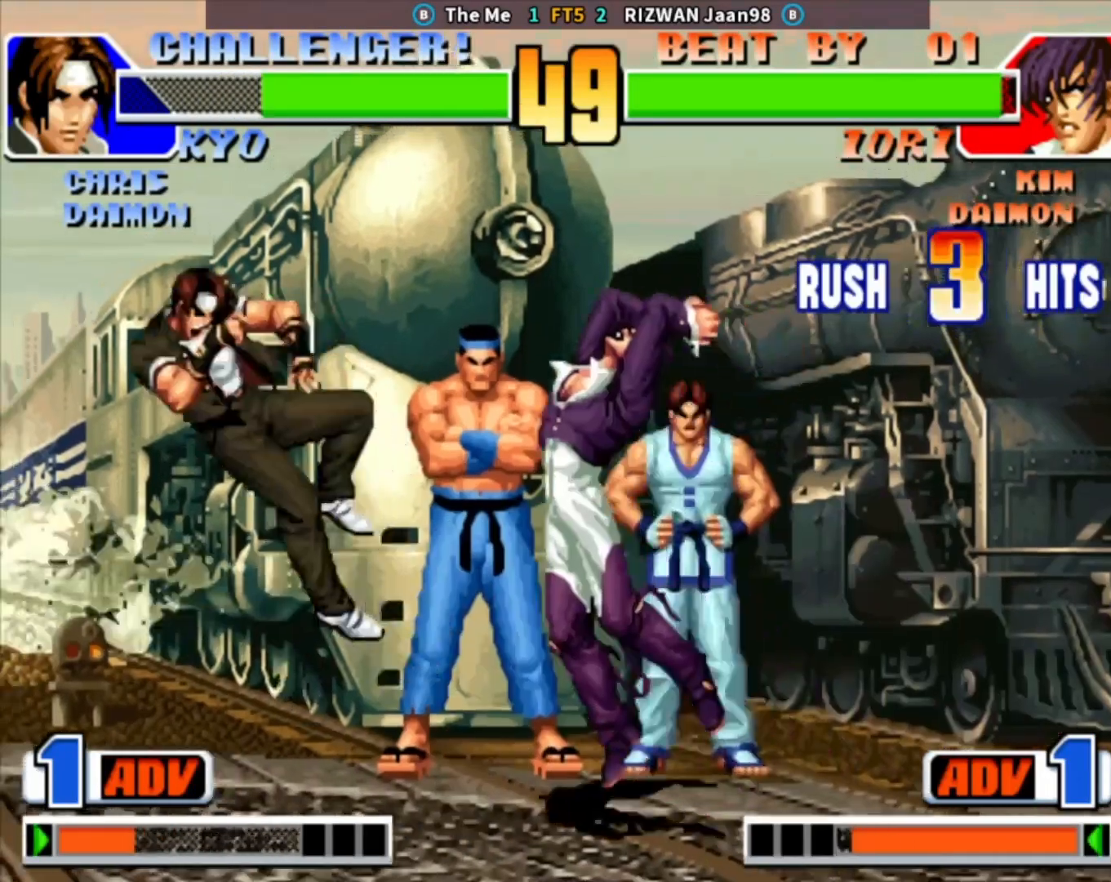
{"buttons": [], "left_stick": "center", "events": [[67, "CROSS", "down"], [67, "TRIANGLE", "down"], [133, "SQUARE", "down"], [250, "CROSS", "up"], [250, "left_stick", "center"], [283, "TRIANGLE", "up"], [300, "SQUARE", "up"]]}
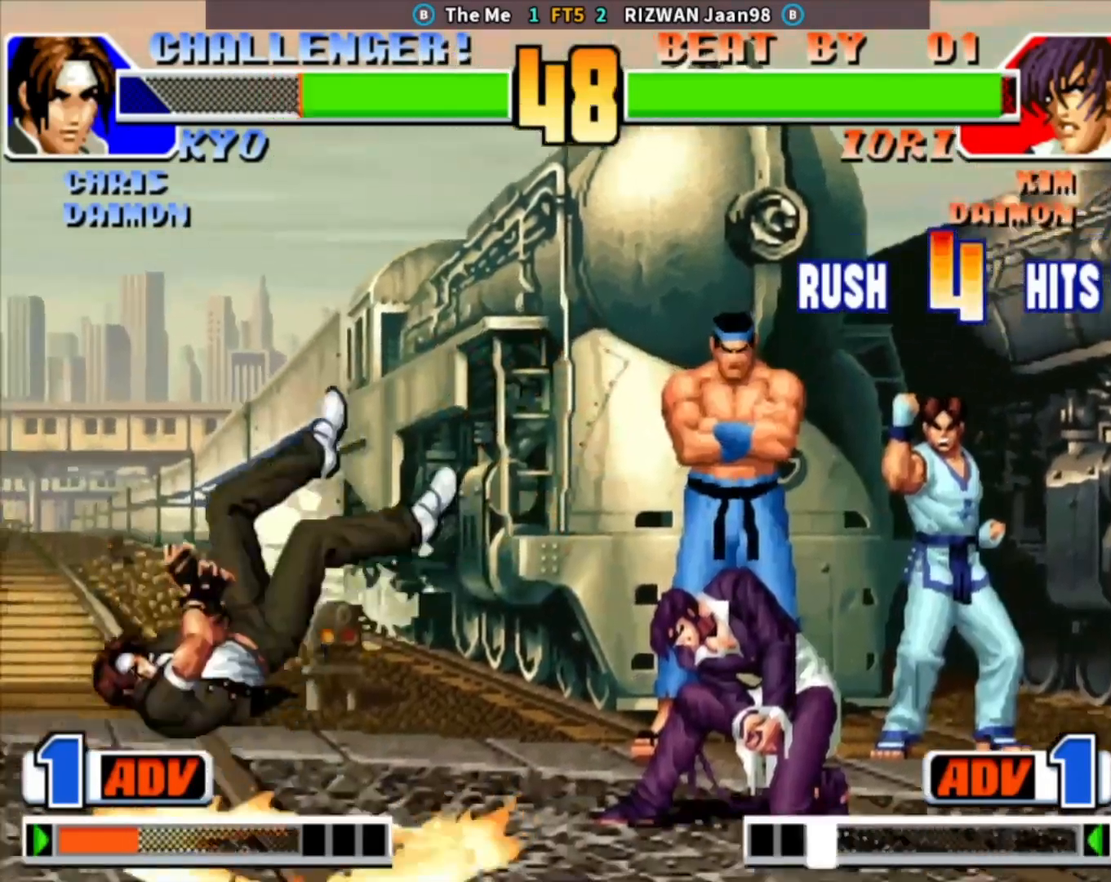
{"buttons": [], "left_stick": "center", "events": [[17, "left_stick", "left"], [83, "left_stick", "center"], [150, "left_stick", "left"], [500, "left_stick", "center"]]}
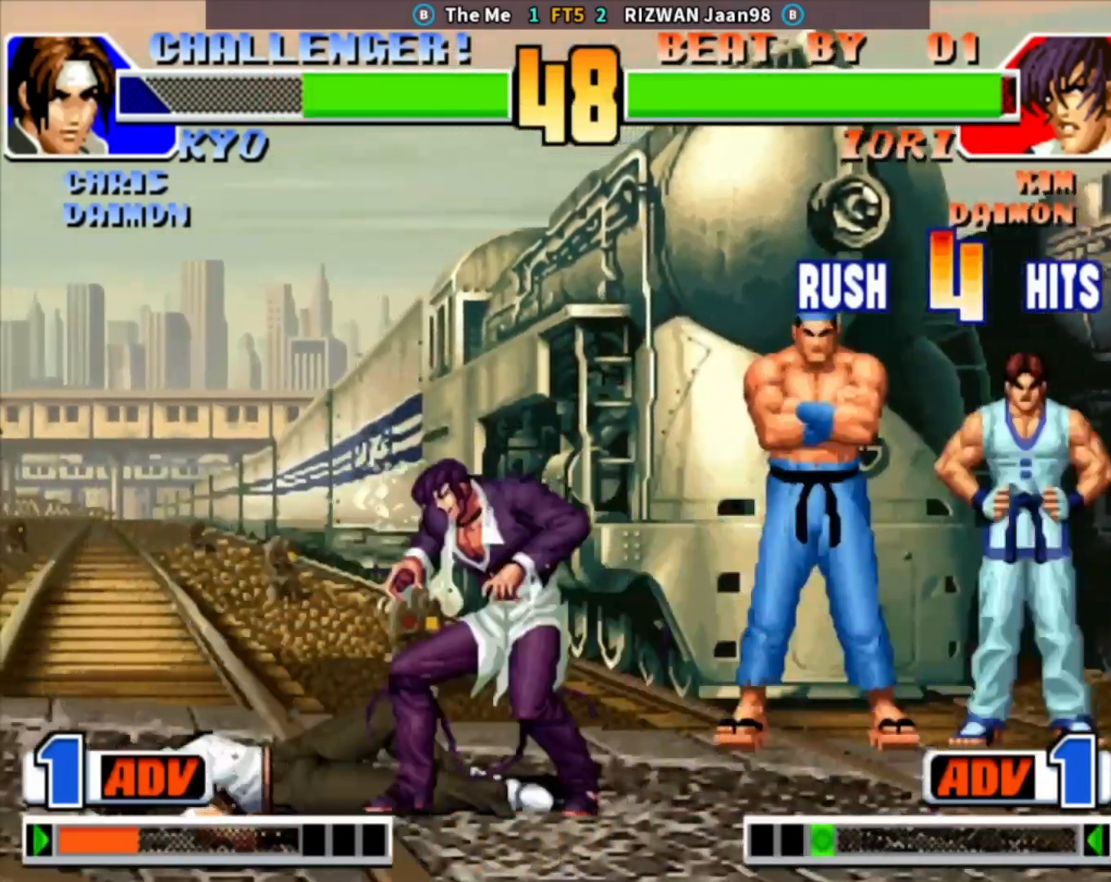
{"buttons": [], "left_stick": "down-left", "events": [[333, "left_stick", "down-left"]]}
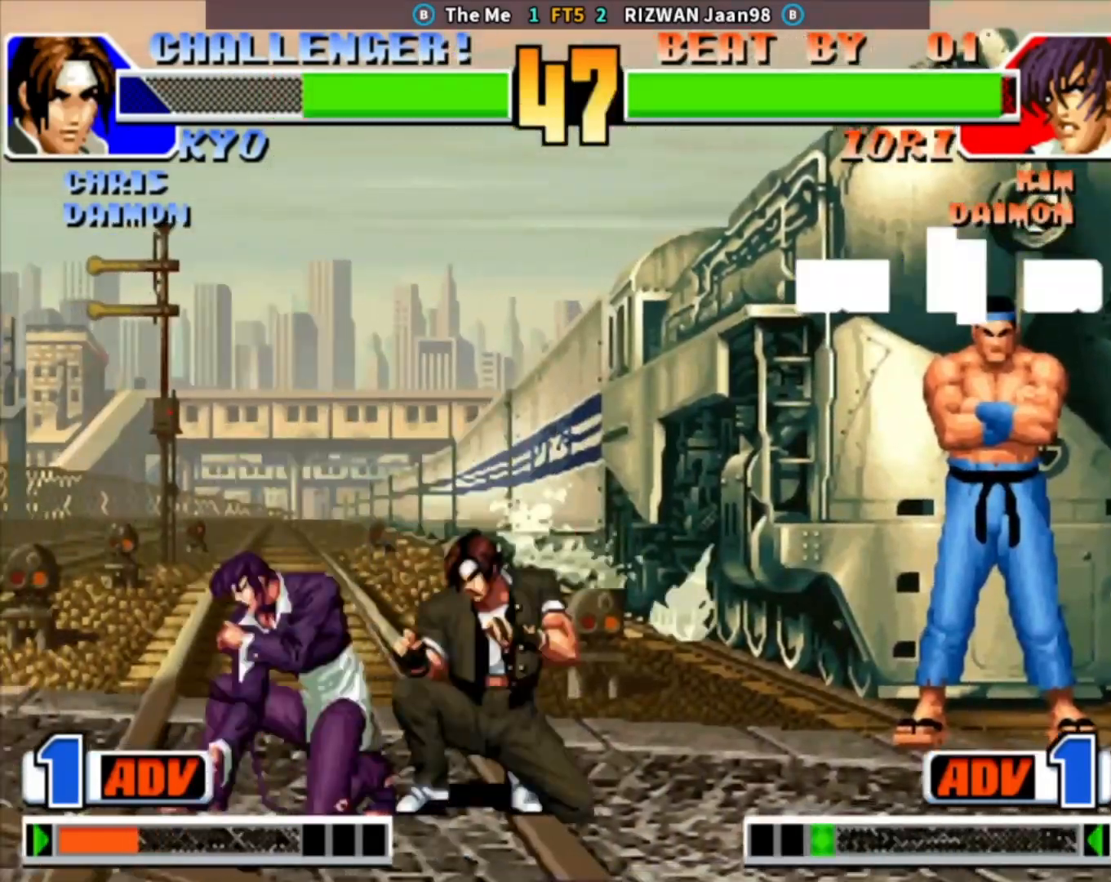
{"buttons": [], "left_stick": "down-left", "events": [[267, "SQUARE", "down"], [400, "SQUARE", "up"]]}
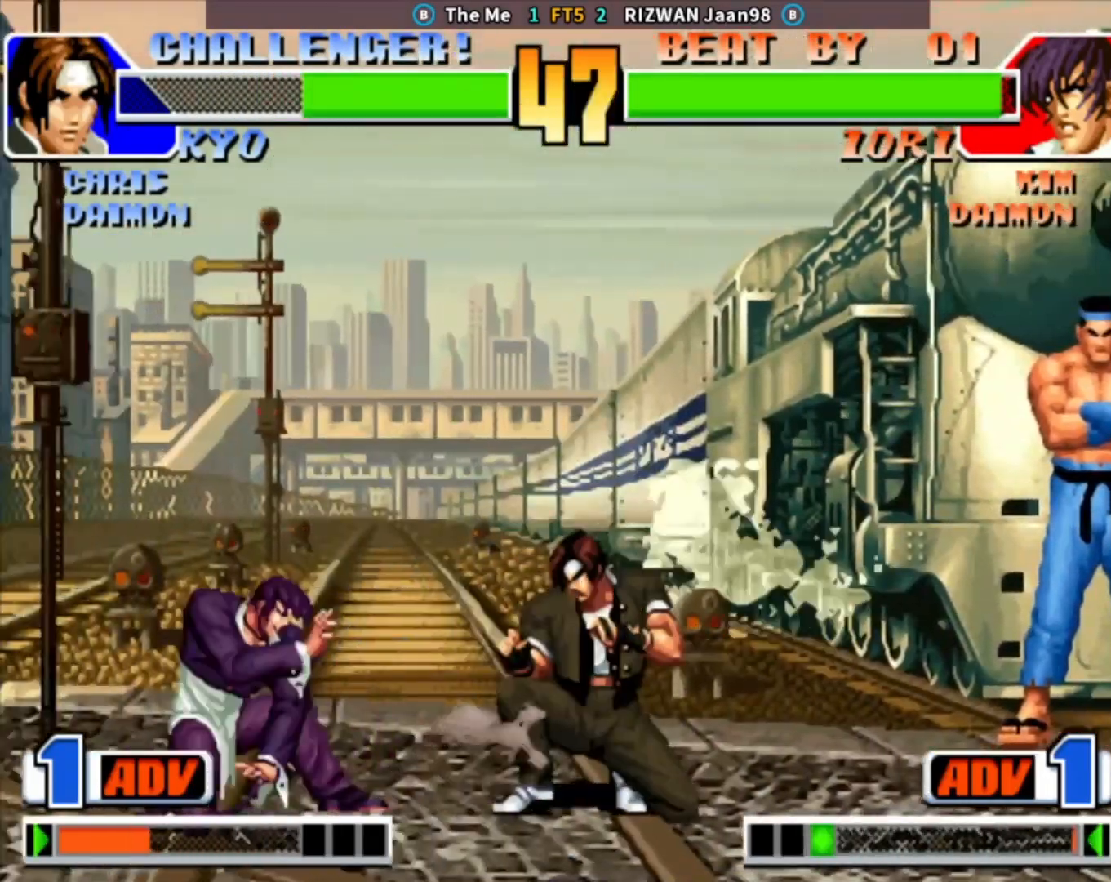
{"buttons": [], "left_stick": "center", "events": [[283, "left_stick", "right"], [367, "left_stick", "center"]]}
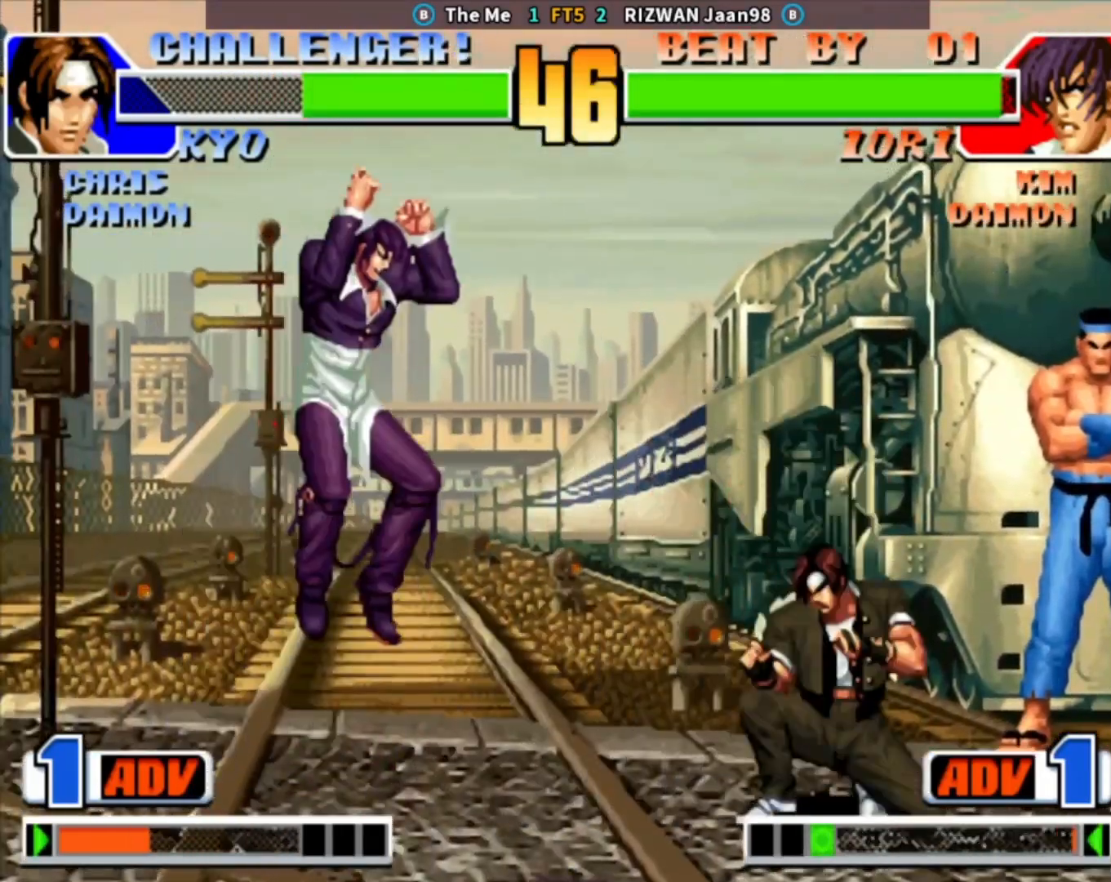
{"buttons": ["SQUARE"], "left_stick": "down-left", "events": [[17, "CIRCLE", "down"], [17, "TRIANGLE", "down"], [167, "left_stick", "down-left"], [233, "CIRCLE", "up"], [233, "TRIANGLE", "up"], [250, "left_stick", "down-right"], [433, "left_stick", "down-left"], [500, "SQUARE", "down"]]}
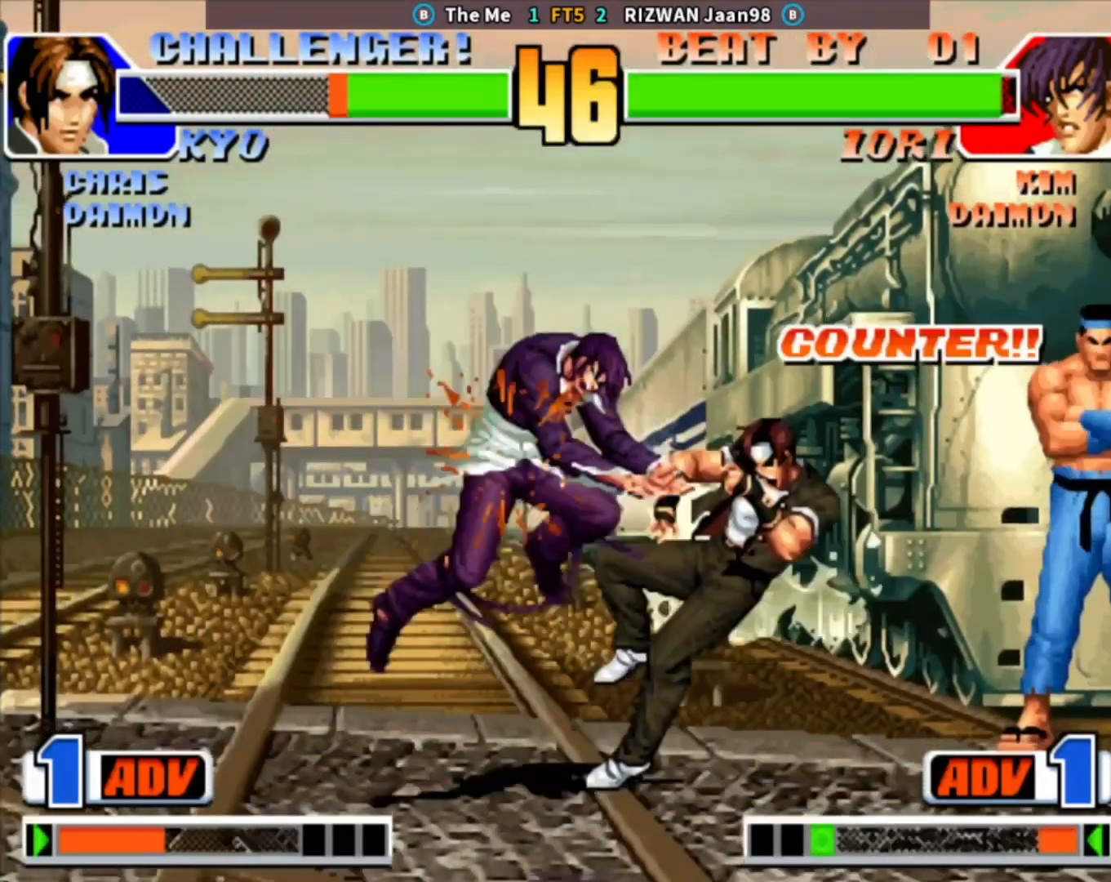
{"buttons": [], "left_stick": "center", "events": [[33, "left_stick", "center"], [83, "SQUARE", "up"]]}
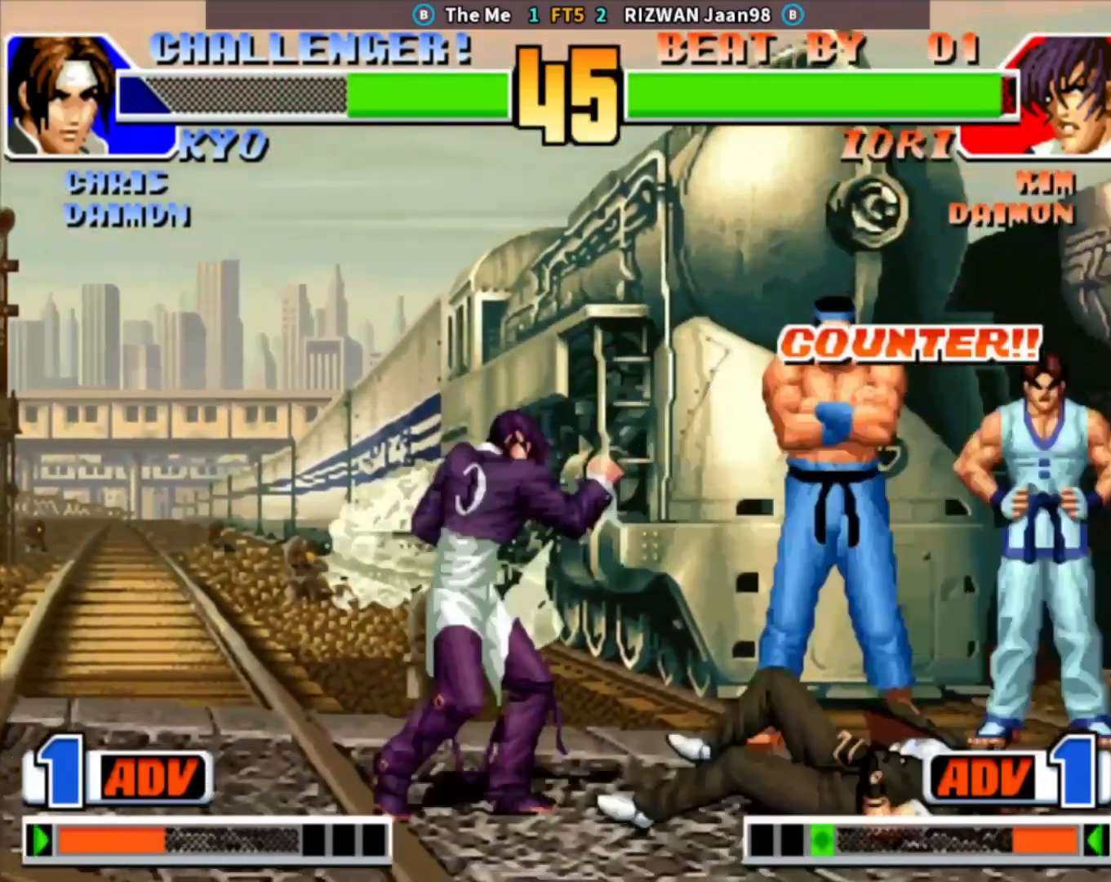
{"buttons": [], "left_stick": "right", "events": [[50, "left_stick", "right"], [117, "left_stick", "center"], [167, "left_stick", "right"]]}
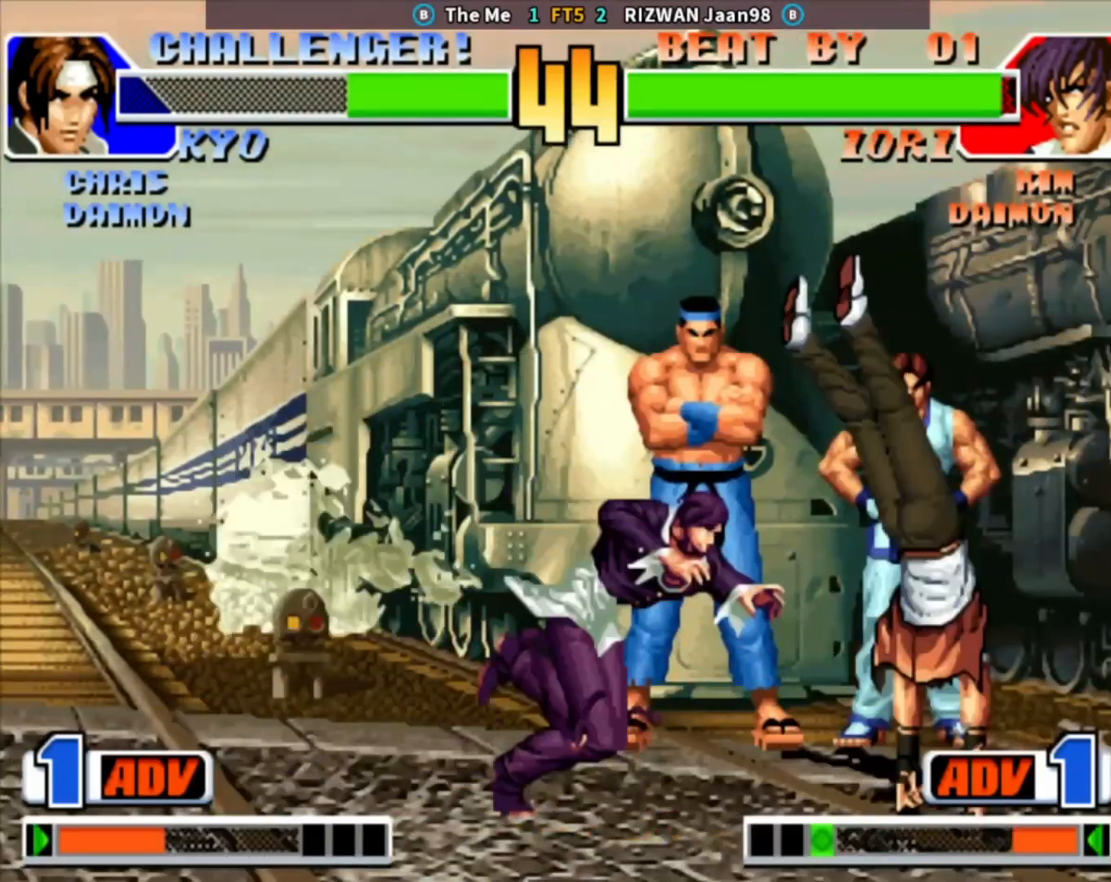
{"buttons": [], "left_stick": "center", "events": [[67, "CROSS", "down"], [67, "left_stick", "down-right"], [267, "left_stick", "center"], [300, "CROSS", "up"], [333, "left_stick", "right"], [400, "left_stick", "down"], [500, "left_stick", "center"]]}
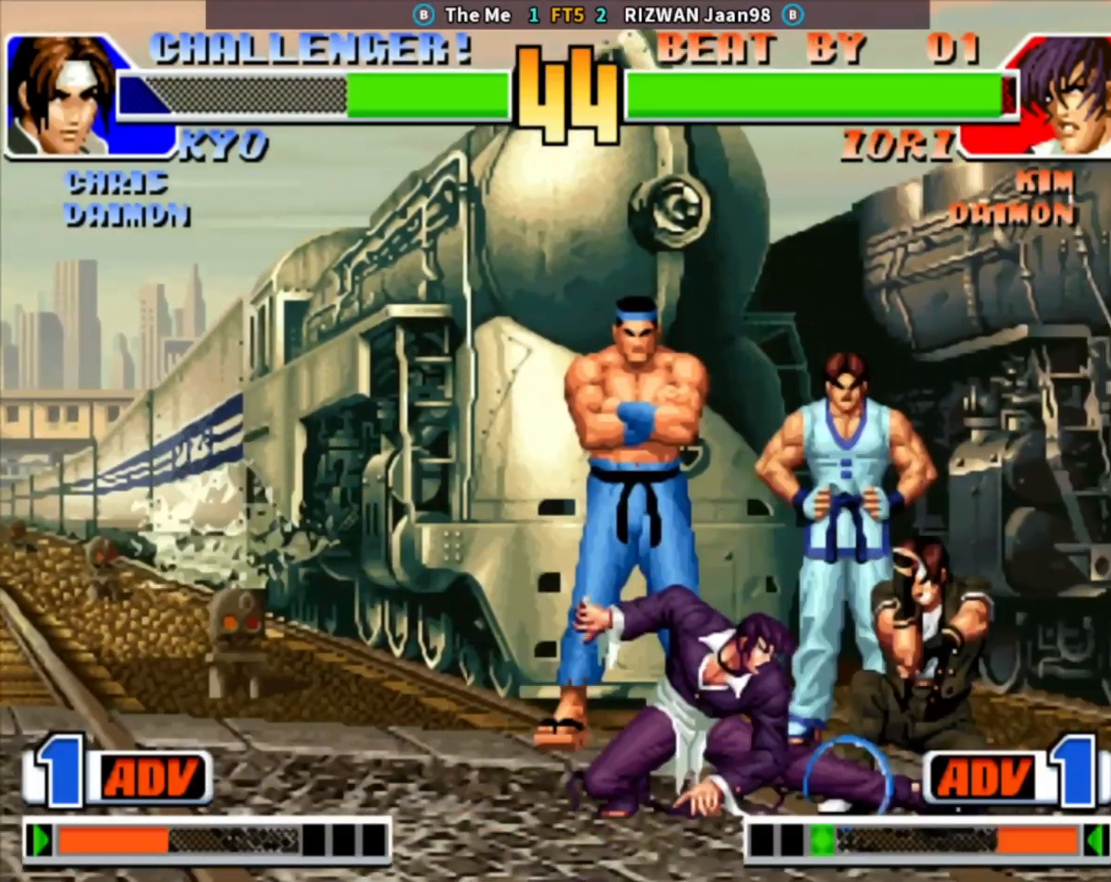
{"buttons": [], "left_stick": "left", "events": [[33, "left_stick", "right"], [150, "SQUARE", "down"], [233, "left_stick", "center"], [317, "SQUARE", "up"], [317, "left_stick", "left"]]}
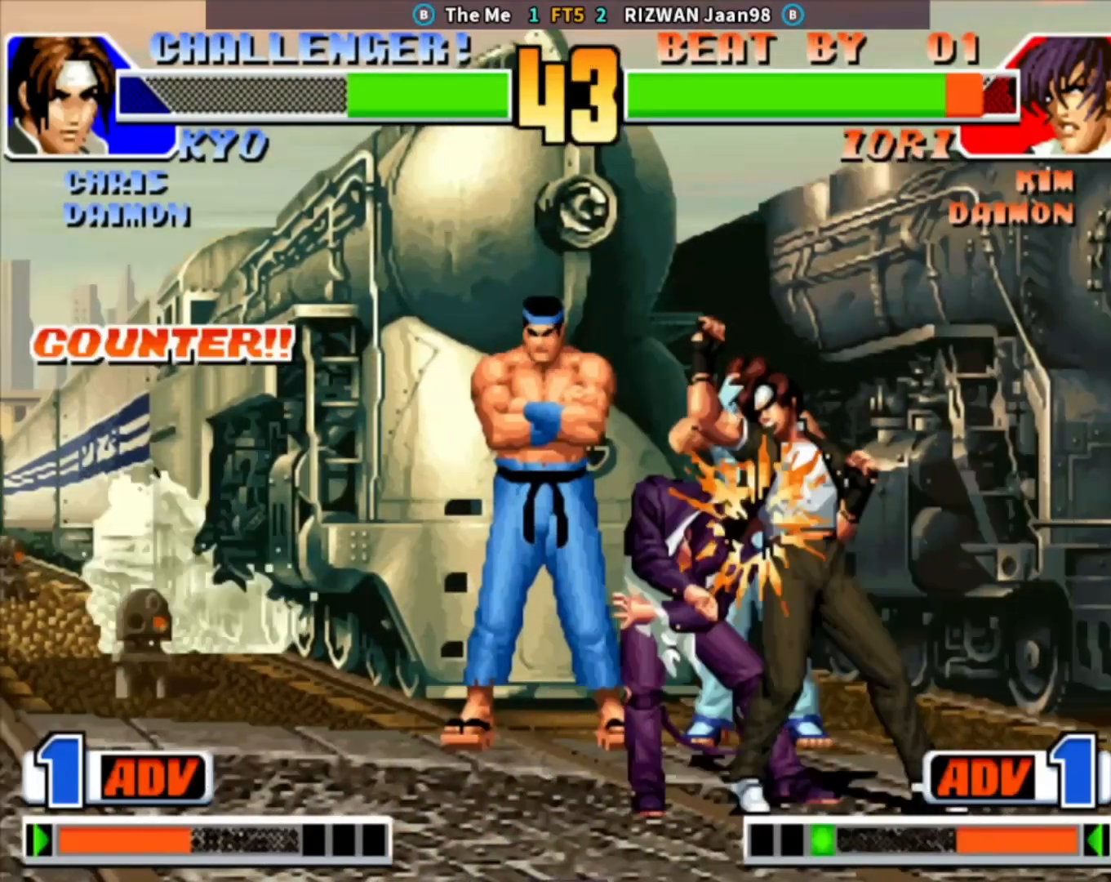
{"buttons": ["CIRCLE", "TRIANGLE"], "left_stick": "center", "events": [[133, "left_stick", "center"], [217, "left_stick", "down-right"], [333, "left_stick", "up-right"], [400, "left_stick", "center"], [500, "CIRCLE", "down"], [500, "TRIANGLE", "down"]]}